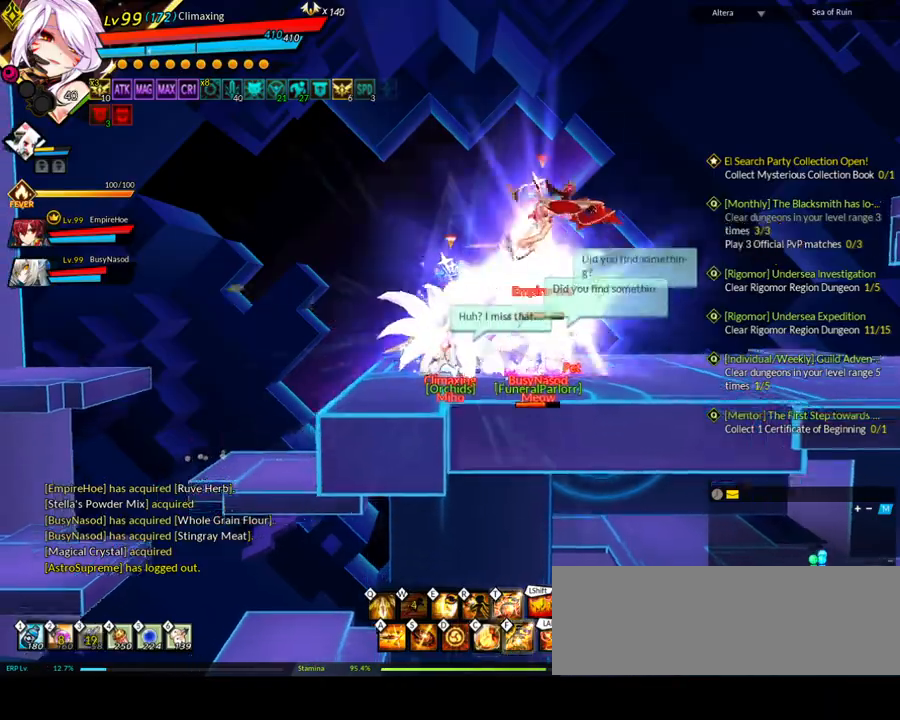
Gameplay with keyboard; each line is a JSON object with the keys held at the frame after it. "events" lists presses ("down") and releases ("up") of ".", "/", "0", "1", "2", "3", "4", "5", "6", "7", "8", "9", "a", "alt_l", "alt_r", "b", "backslash", "backspace", "c", "caps_lock", "comma", "ctrl_l", "ctrl_r", "d", "down", "e", "equals", "f", "g", "h", "i", "j", "k", "l", "lbracket", "left", "m", "minus", "n", "o", "p", "q", "quote", "r", "rbracket", "return", "right", "s", "semicolon", "shift_l", "shift_r", "space", "super", "t", "tab", "tilde", "u", "up", "v", "w", "x", "y" and "z" between this image and that frame as [ms after this image, input, new state], when the widget could be followed in between. No other keys are recorded. Mouse input is not recorded.
{"keys": ["down"], "events": [[133, "right", "up"], [167, "up", "down"], [217, "up", "up"], [267, "down", "down"], [350, "up", "down"], [400, "down", "up"], [450, "down", "down"], [450, "up", "up"]]}
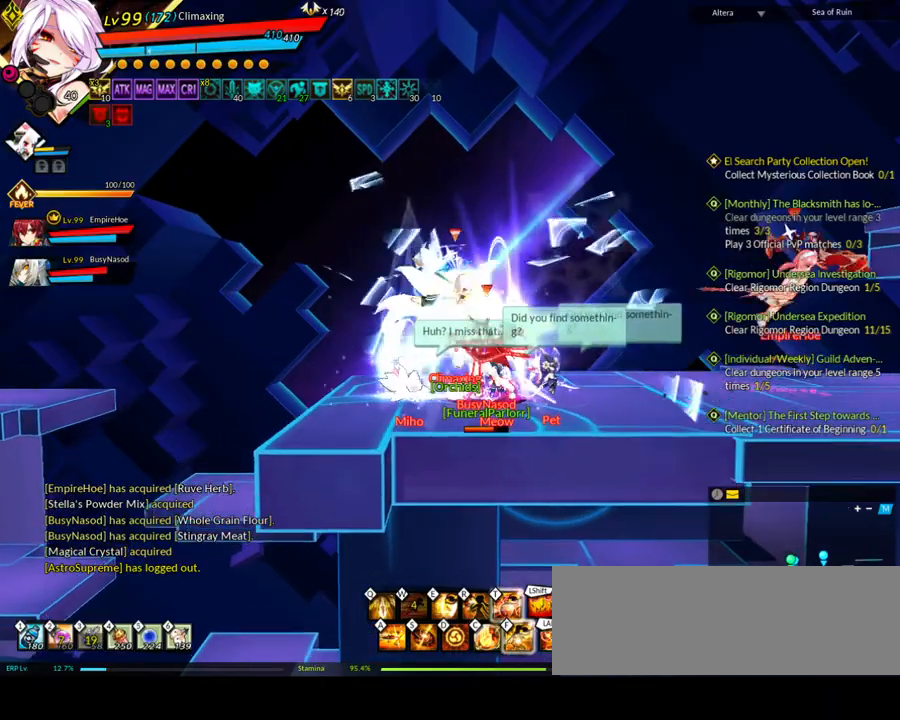
{"keys": ["down"], "events": [[33, "up", "down"], [83, "down", "up"], [133, "down", "down"], [133, "up", "up"], [217, "down", "up"], [217, "up", "down"], [317, "down", "down"], [317, "up", "up"], [400, "down", "up"], [400, "up", "down"], [450, "up", "up"], [500, "down", "down"]]}
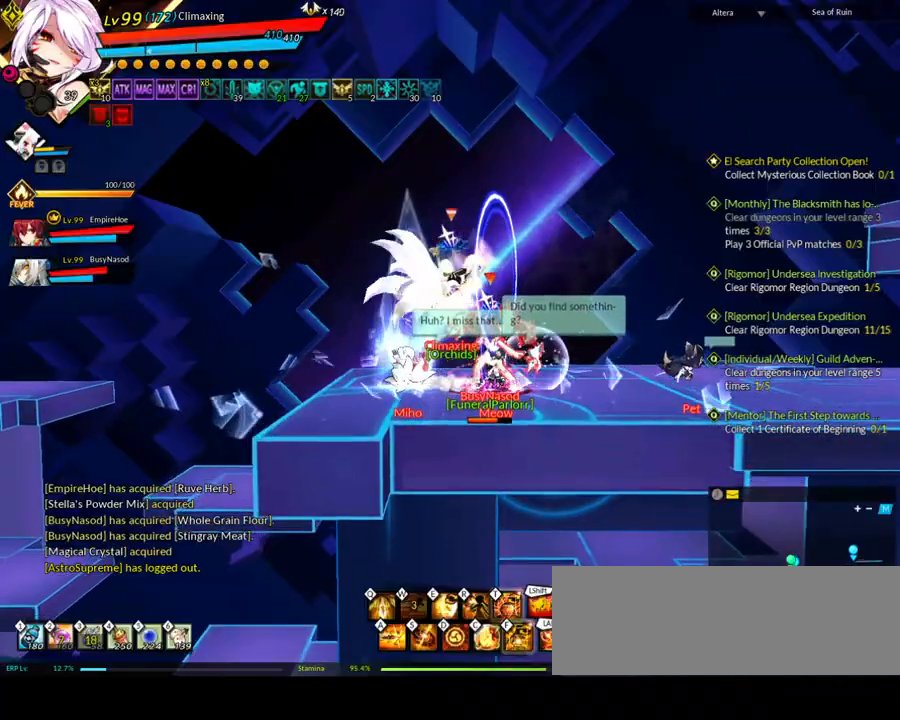
{"keys": ["right"], "events": [[50, "up", "down"], [83, "down", "up"], [133, "up", "up"], [183, "down", "down"], [233, "up", "down"], [267, "down", "up"], [267, "up", "up"], [367, "down", "down"], [367, "up", "down"], [417, "down", "up"], [450, "right", "down"], [450, "up", "up"]]}
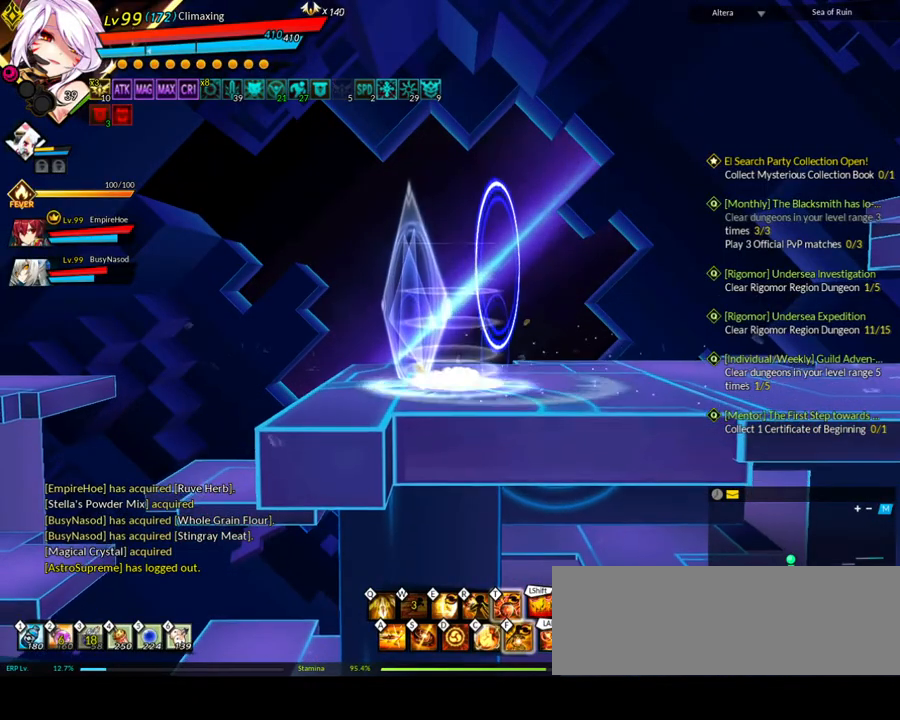
{"keys": [], "events": [[50, "down", "down"], [183, "down", "up"], [283, "g", "down"], [283, "right", "up"], [367, "g", "up"]]}
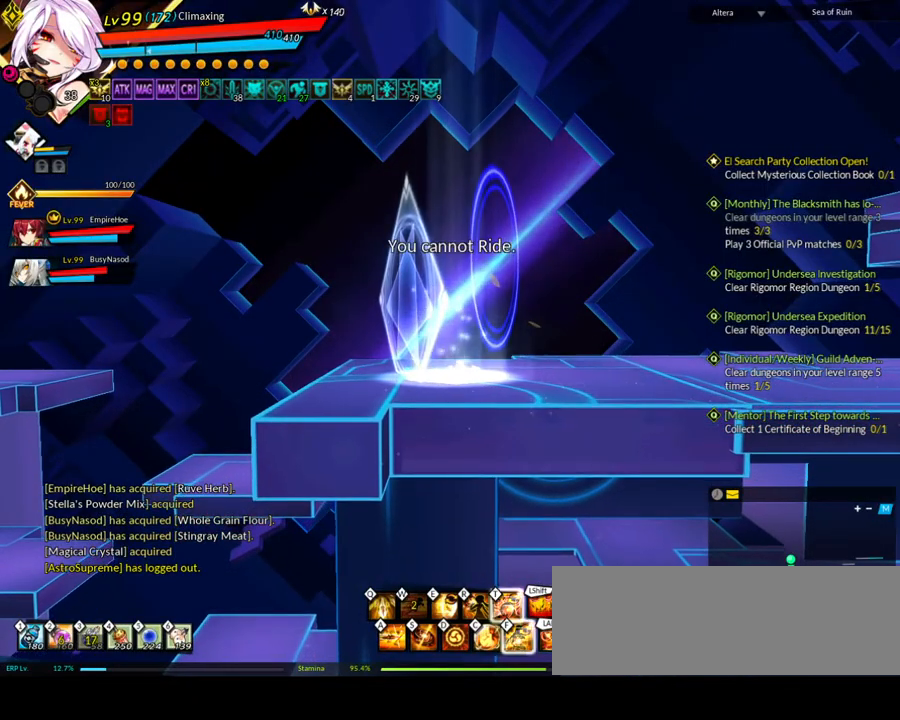
{"keys": [], "events": [[233, "g", "down"], [333, "g", "up"]]}
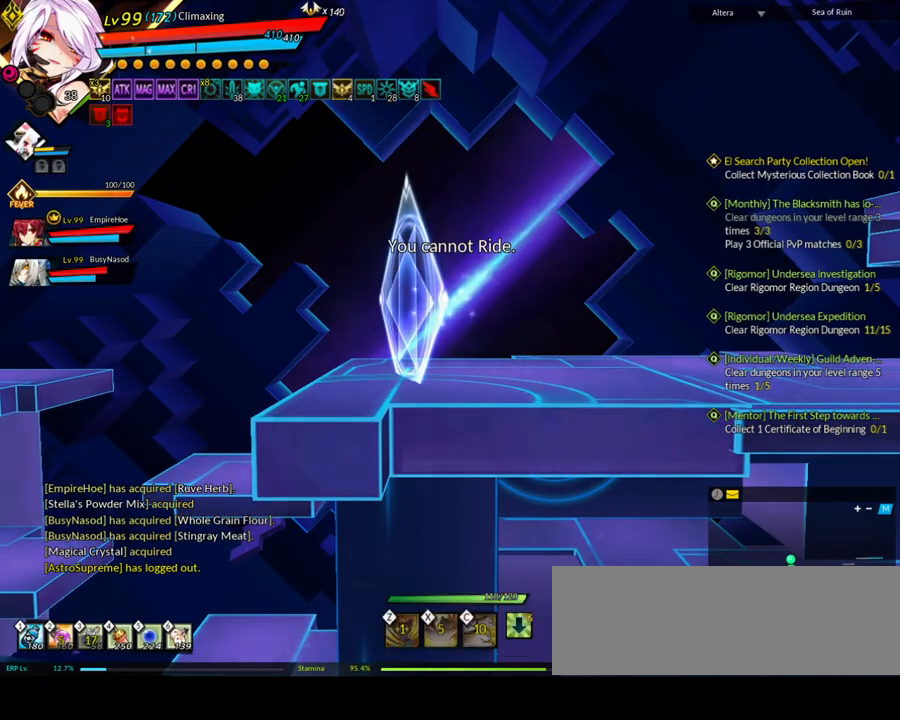
{"keys": [], "events": []}
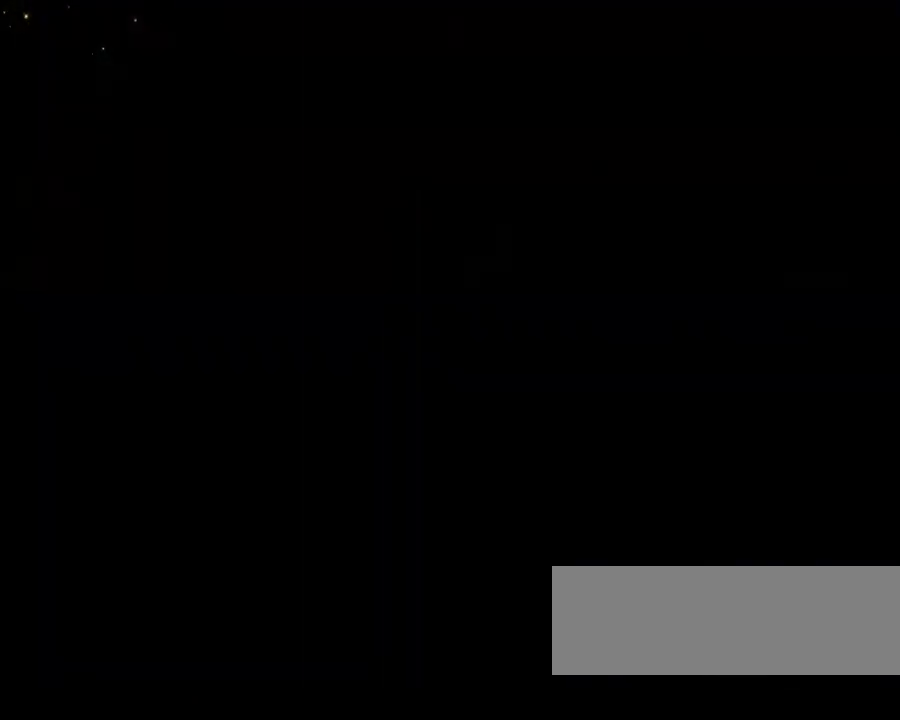
{"keys": [], "events": []}
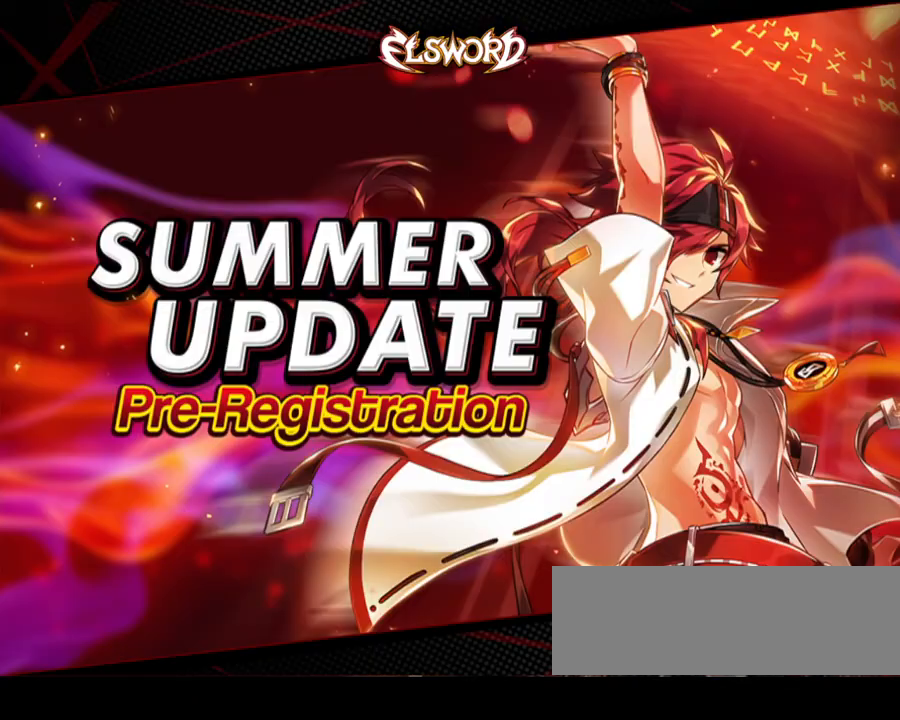
{"keys": [], "events": []}
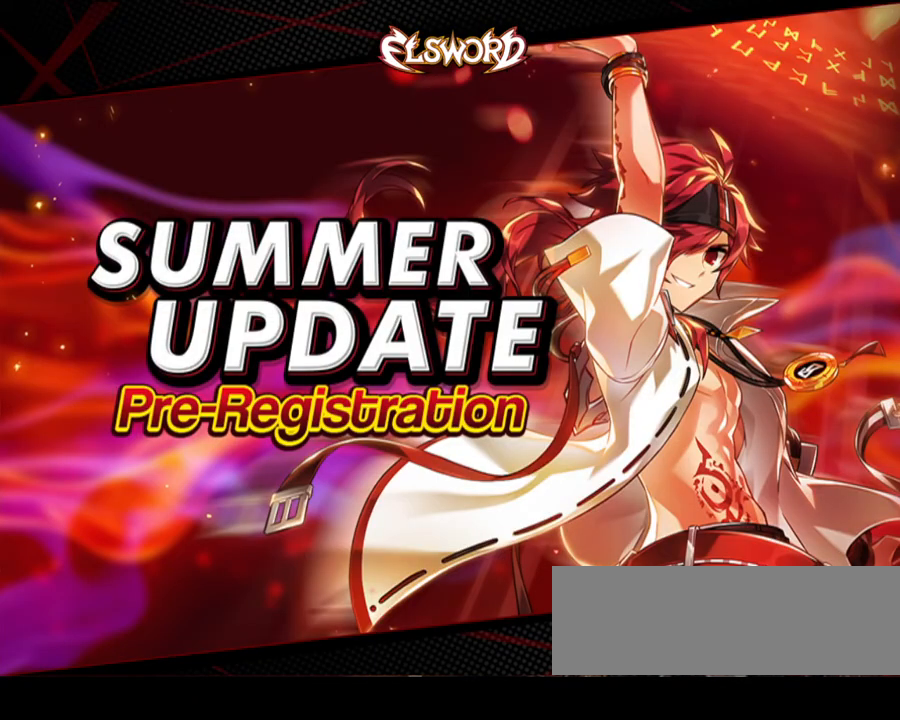
{"keys": [], "events": []}
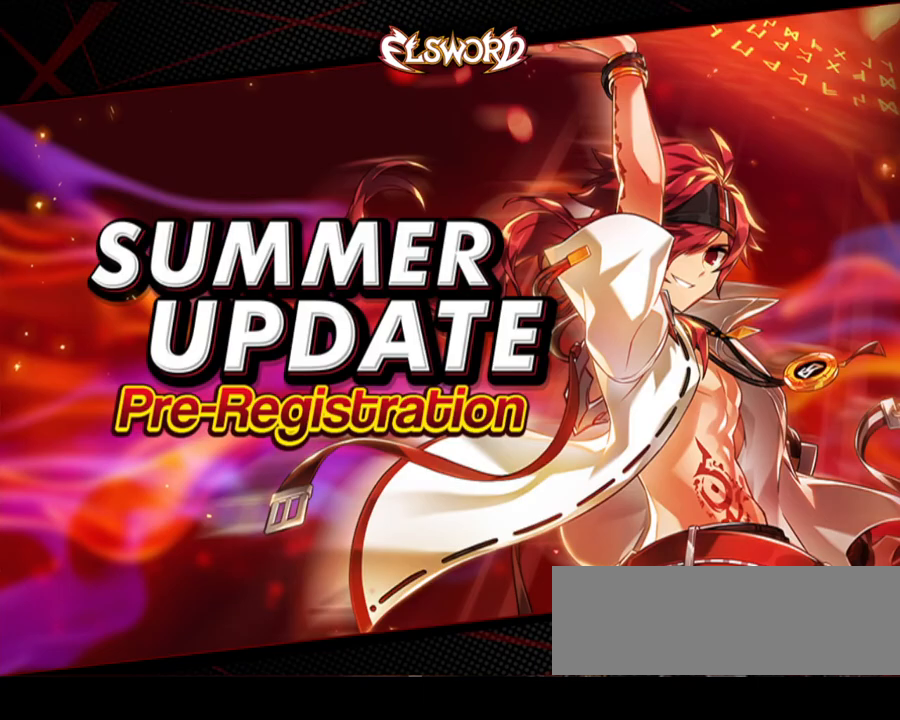
{"keys": ["right"], "events": [[317, "right", "down"], [400, "right", "up"], [500, "right", "down"]]}
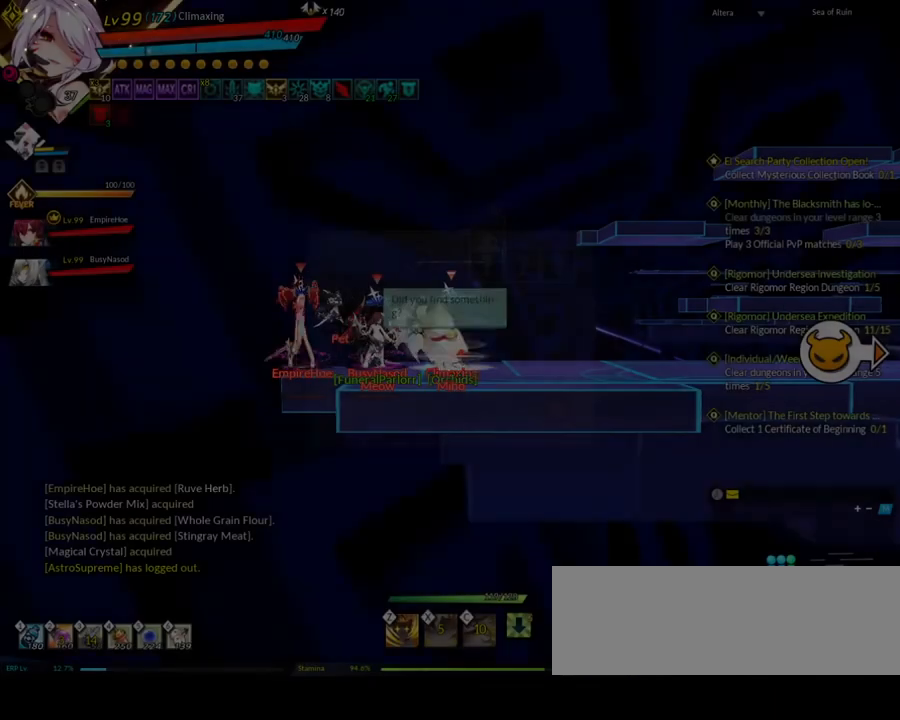
{"keys": ["right"], "events": [[50, "up", "down"], [183, "right", "up"], [183, "up", "up"], [233, "right", "down"], [317, "right", "up"], [367, "right", "down"]]}
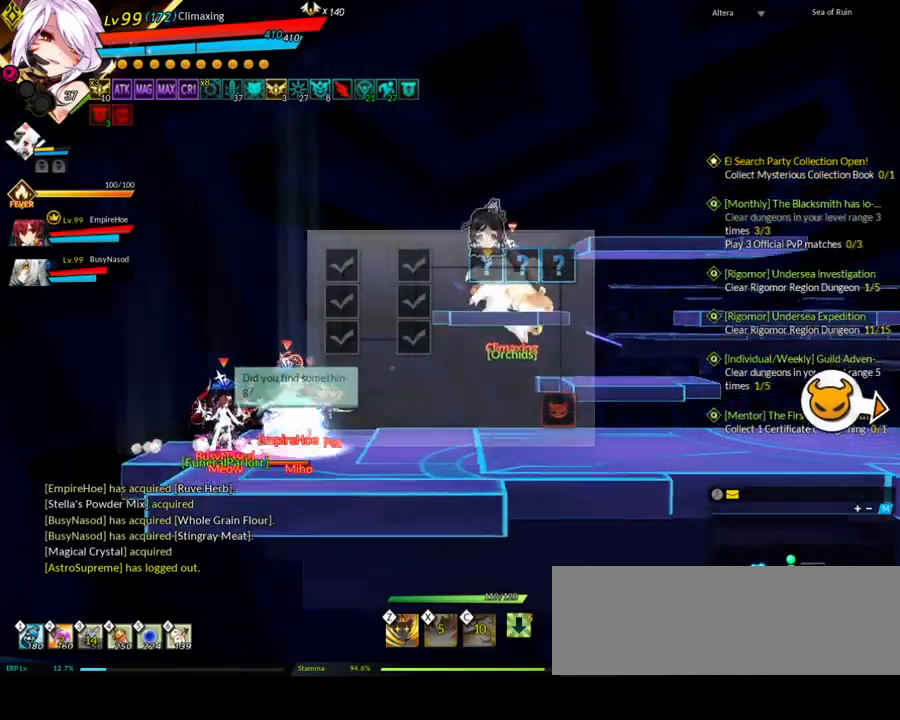
{"keys": ["right"], "events": []}
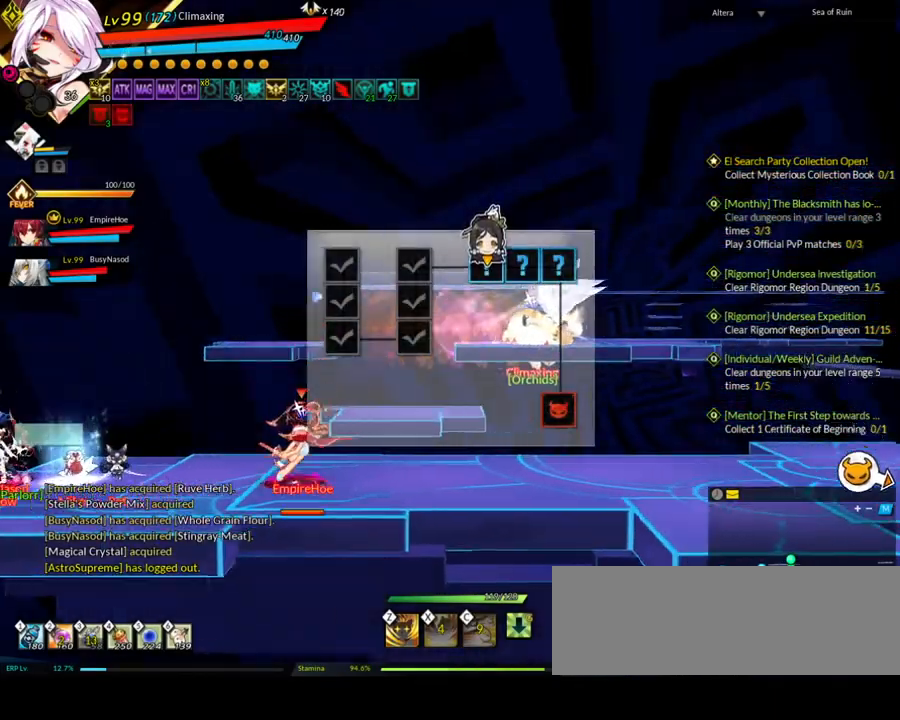
{"keys": ["right"], "events": []}
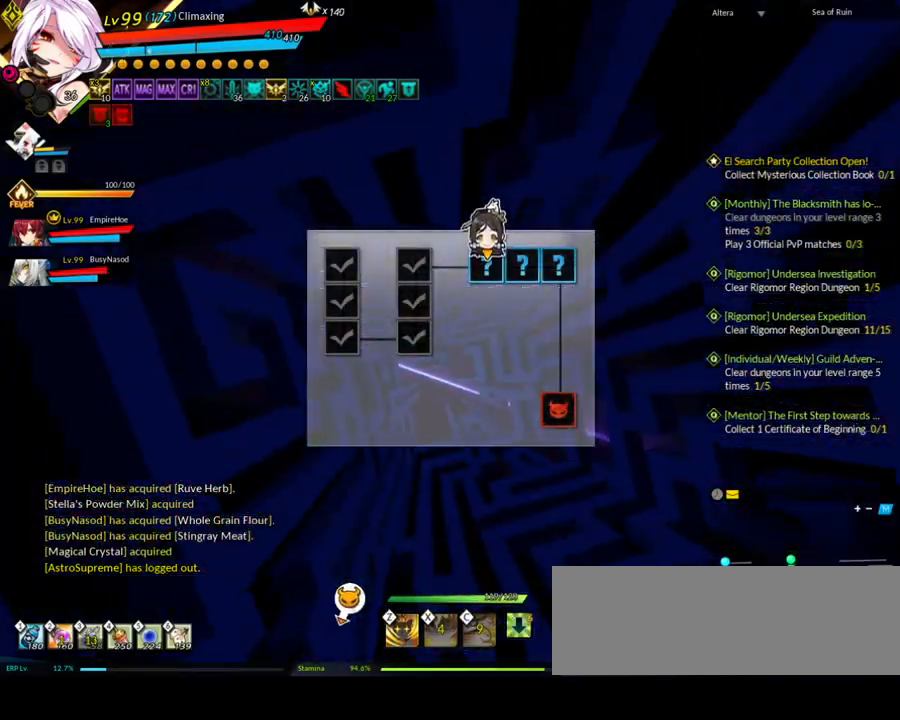
{"keys": ["right"], "events": []}
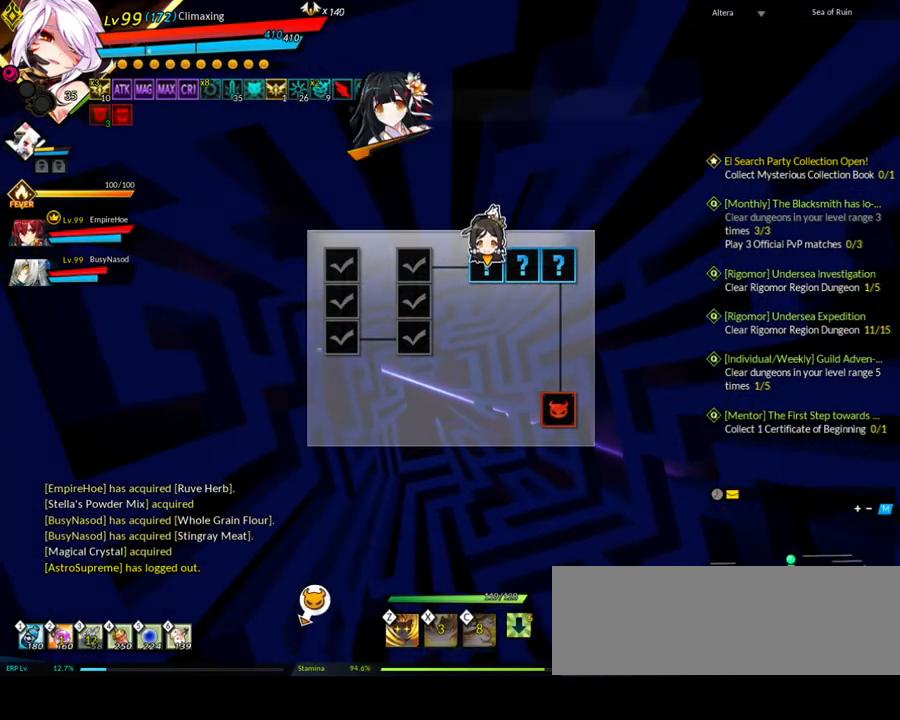
{"keys": ["right"], "events": [[333, "g", "down"], [433, "g", "up"]]}
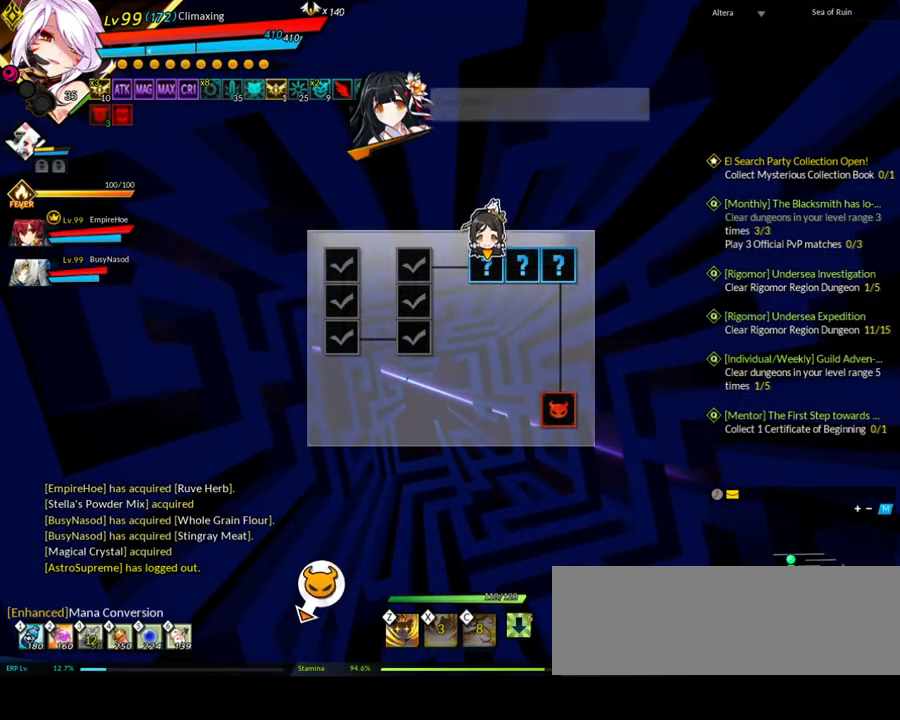
{"keys": ["right"], "events": [[17, "right", "up"], [67, "left", "down"], [167, "left", "up"], [200, "right", "down"], [300, "up", "down"], [483, "up", "up"]]}
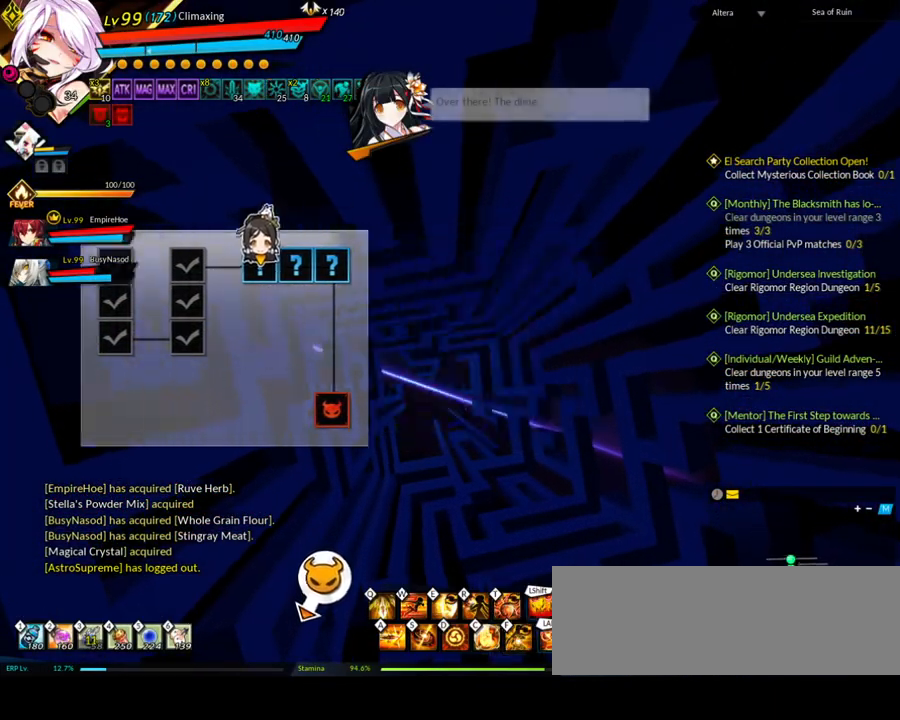
{"keys": ["right"], "events": []}
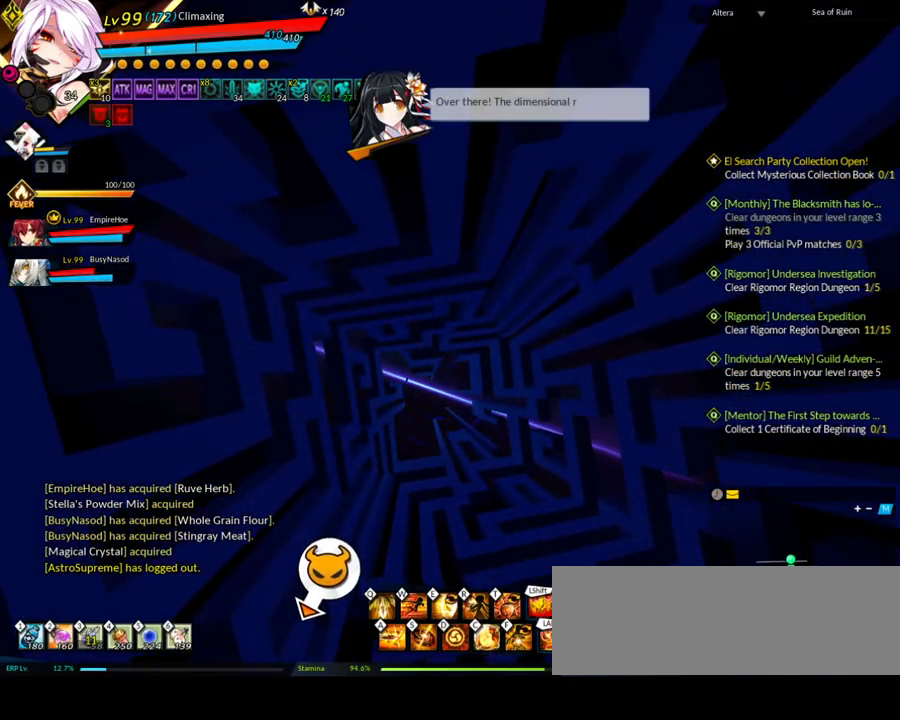
{"keys": [], "events": [[317, "left", "down"], [317, "right", "up"], [400, "f", "down"], [450, "left", "up"], [500, "f", "up"]]}
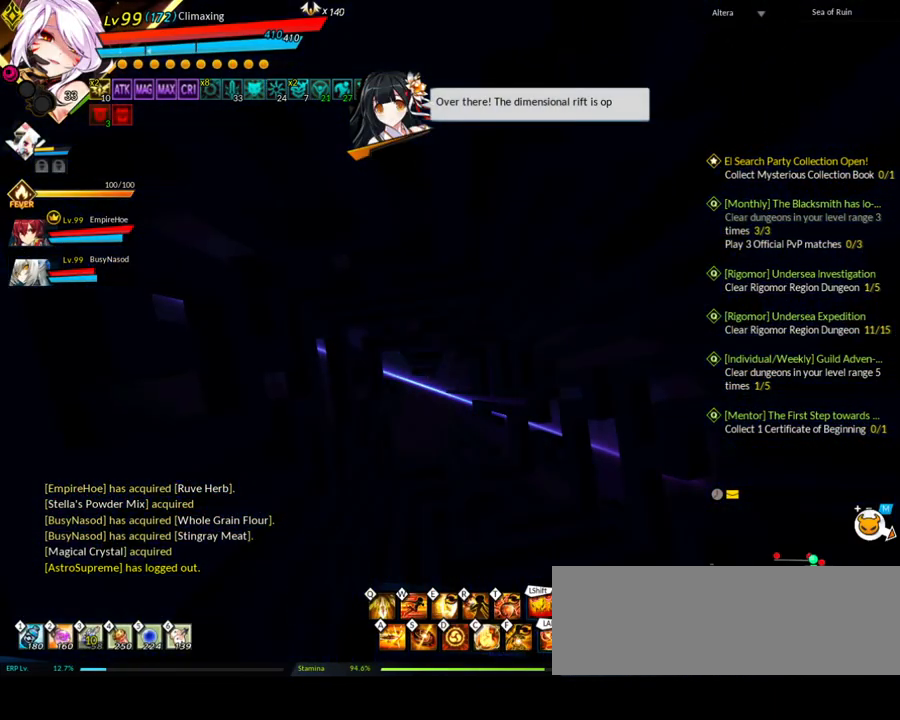
{"keys": [], "events": [[83, "f", "down"], [133, "f", "up"], [183, "f", "down"], [267, "f", "up"]]}
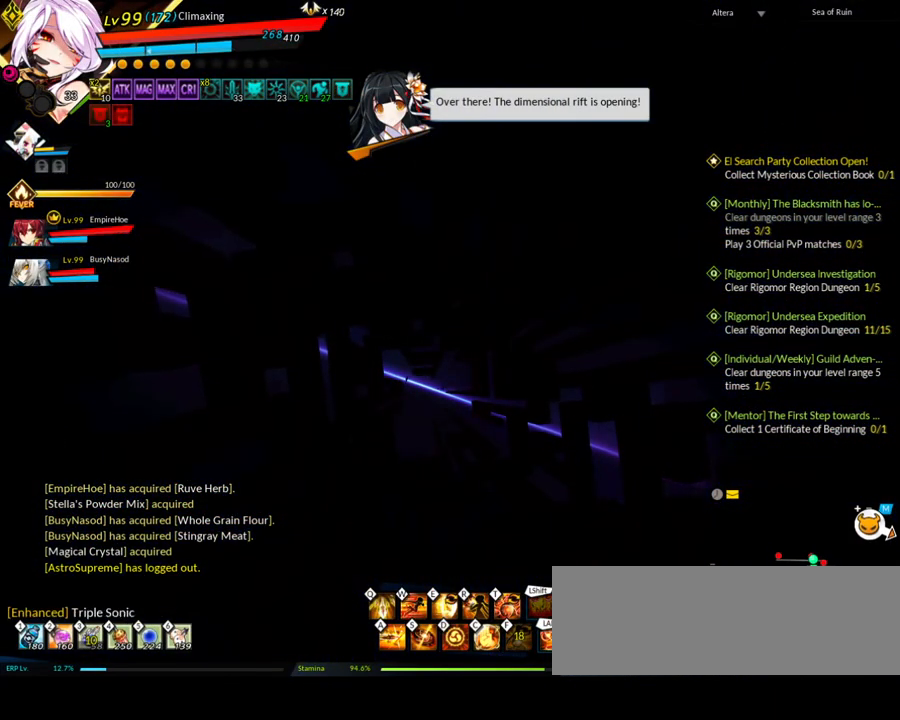
{"keys": [], "events": []}
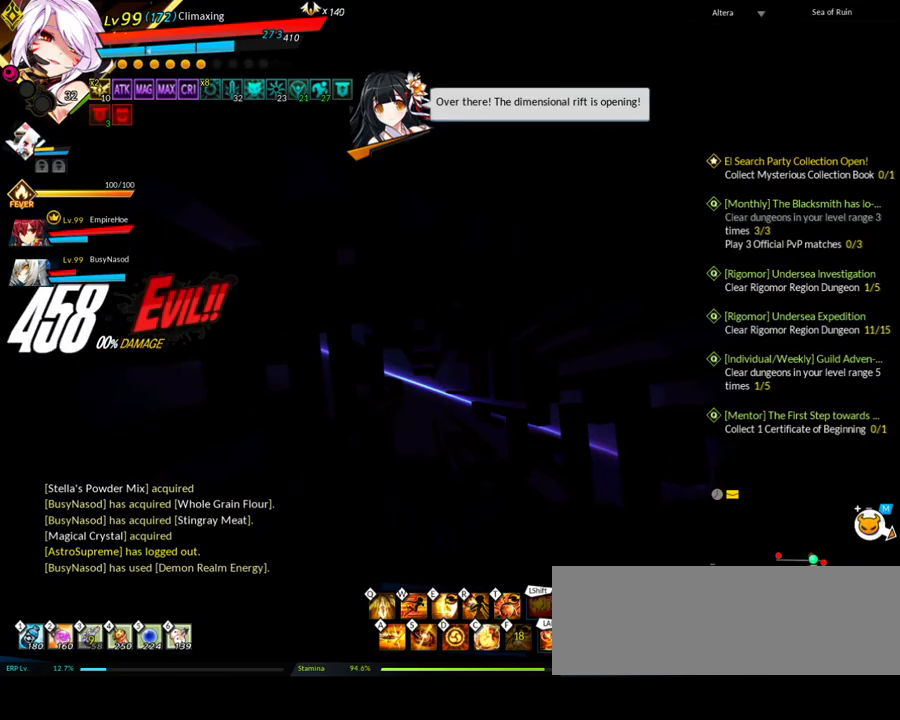
{"keys": ["c"], "events": [[367, "right", "down"], [467, "c", "down"], [467, "right", "up"]]}
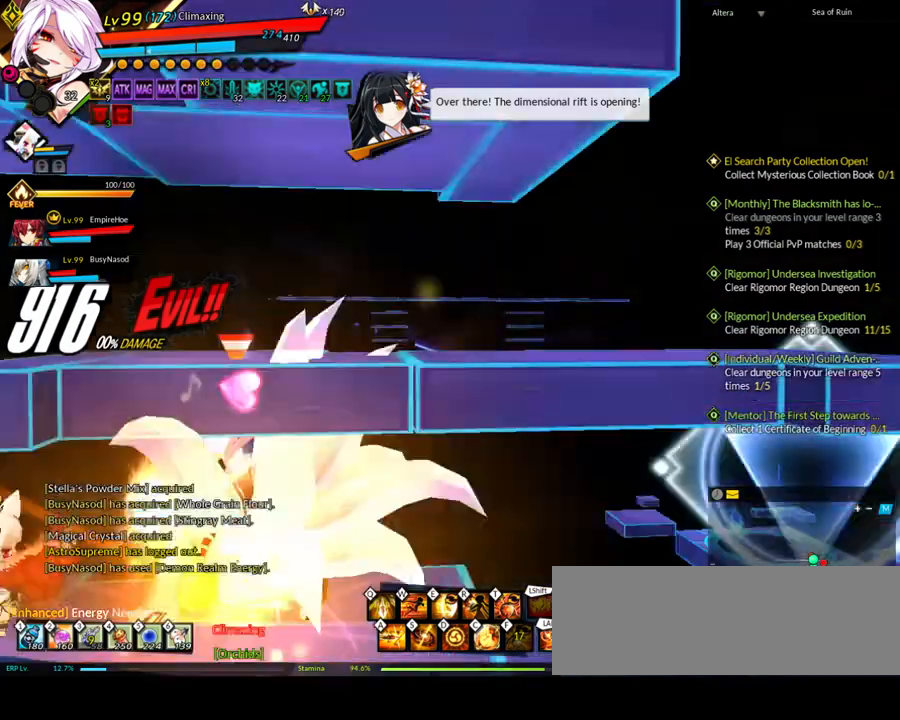
{"keys": ["down", "right"], "events": [[50, "c", "up"], [100, "c", "down"], [183, "c", "up"], [283, "right", "down"], [333, "right", "up"], [417, "right", "down"], [467, "down", "down"]]}
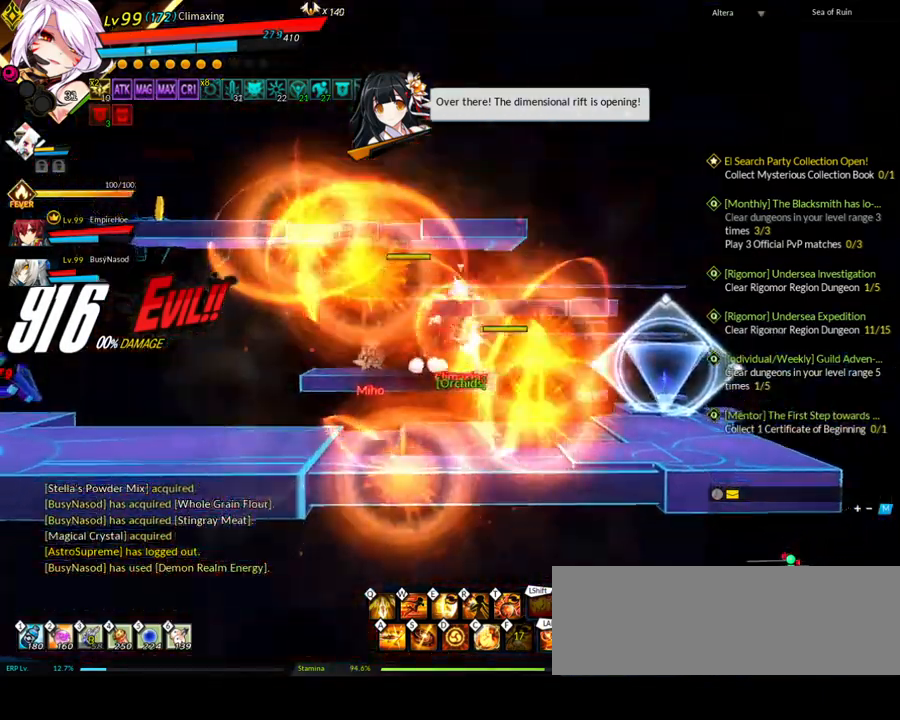
{"keys": [], "events": [[100, "down", "up"], [200, "left", "down"], [200, "right", "up"], [417, "left", "up"]]}
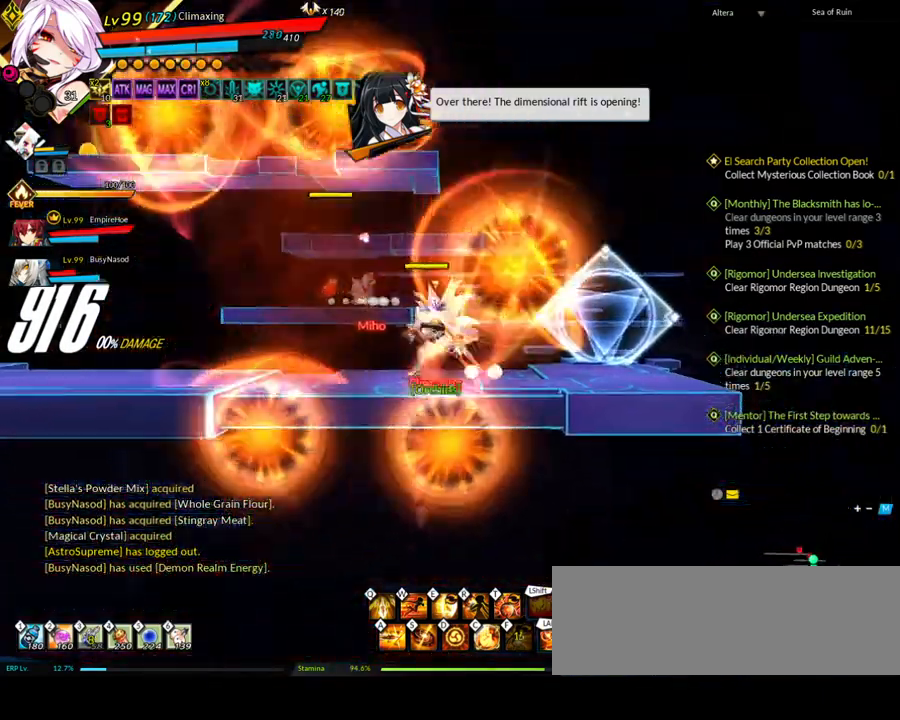
{"keys": ["c"], "events": [[467, "c", "down"]]}
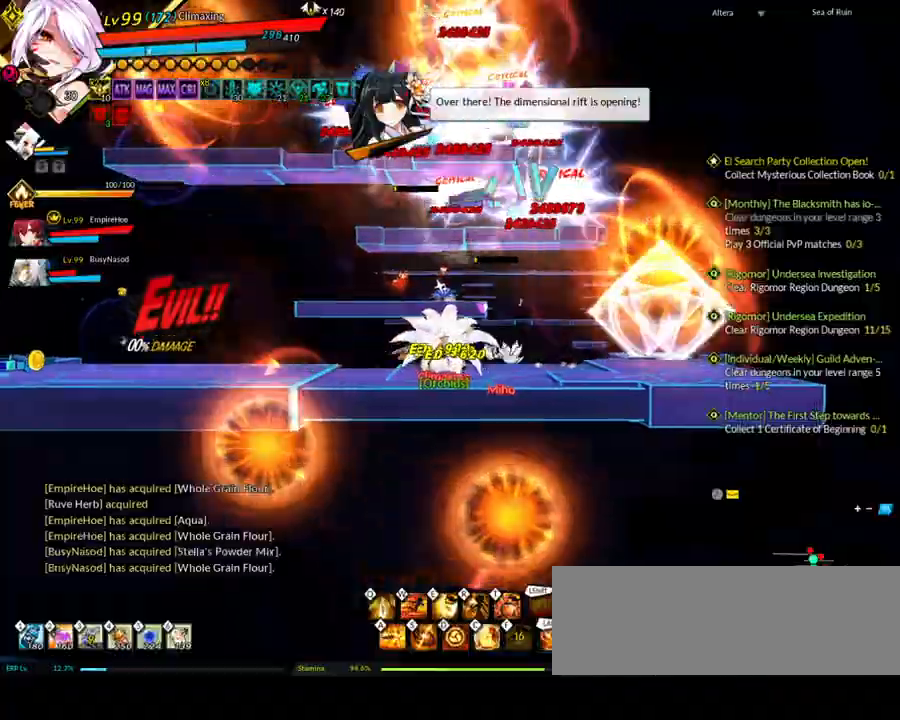
{"keys": ["left"], "events": [[67, "c", "up"], [67, "right", "down"], [483, "left", "down"], [483, "right", "up"]]}
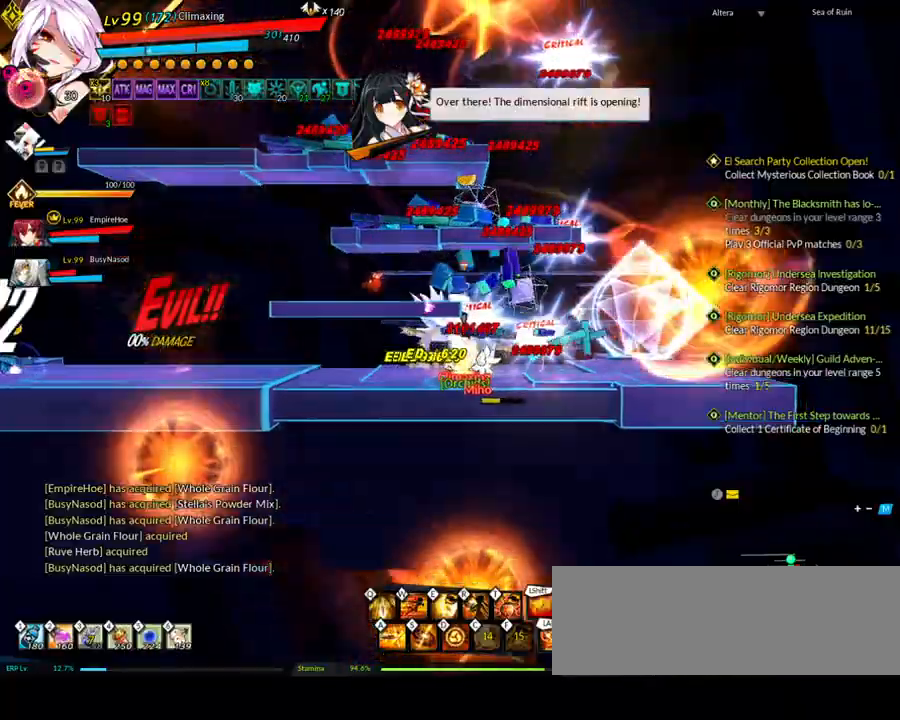
{"keys": ["right"], "events": [[67, "left", "up"], [250, "right", "down"]]}
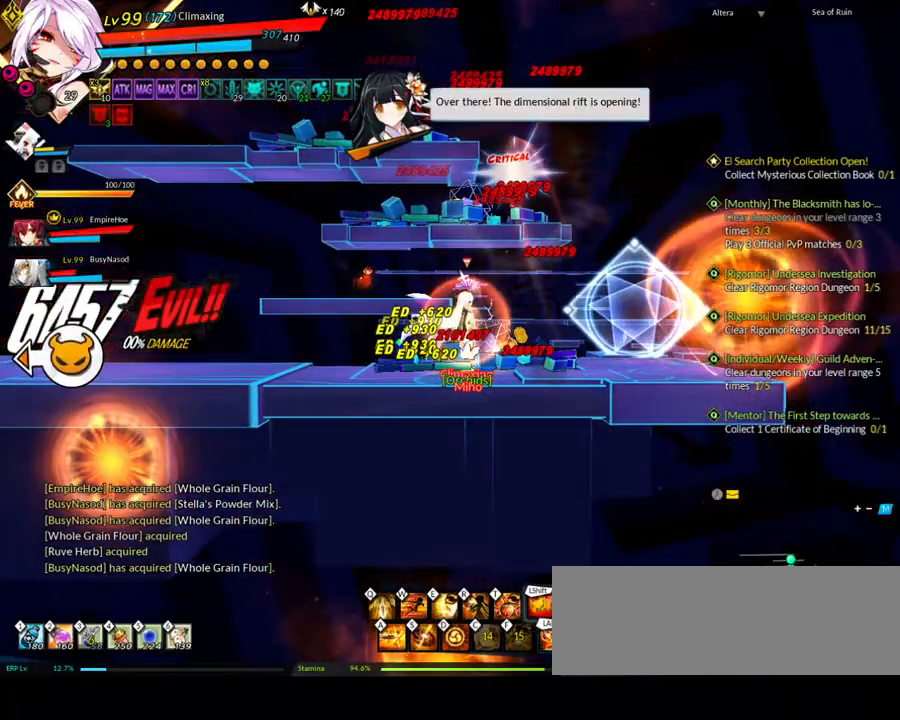
{"keys": ["t"], "events": [[217, "left", "down"], [217, "right", "up"], [350, "t", "down"], [400, "left", "up"], [400, "t", "up"], [483, "t", "down"]]}
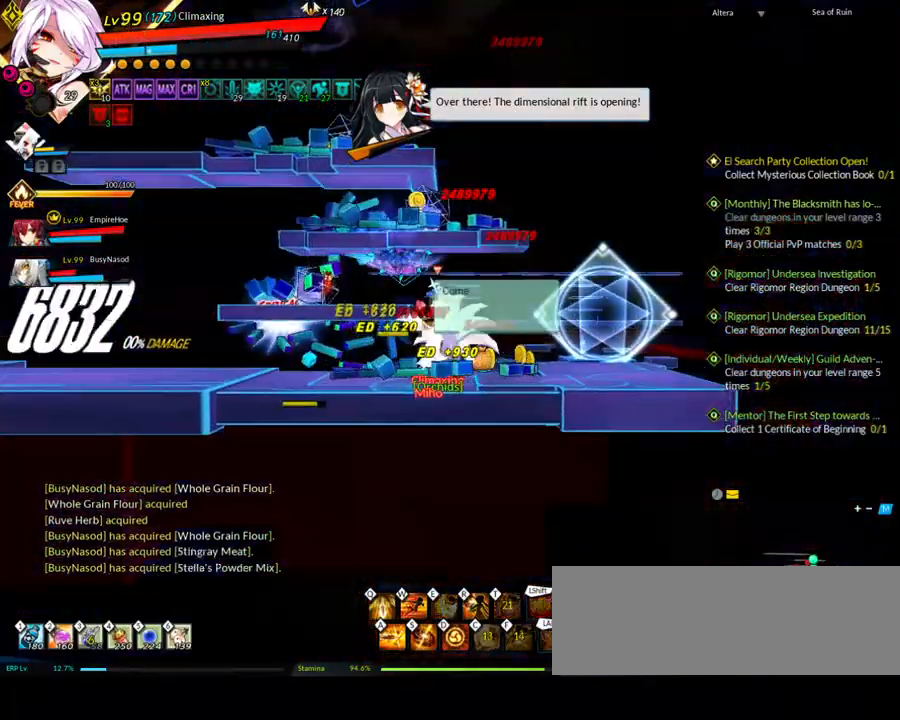
{"keys": [], "events": [[33, "t", "up"]]}
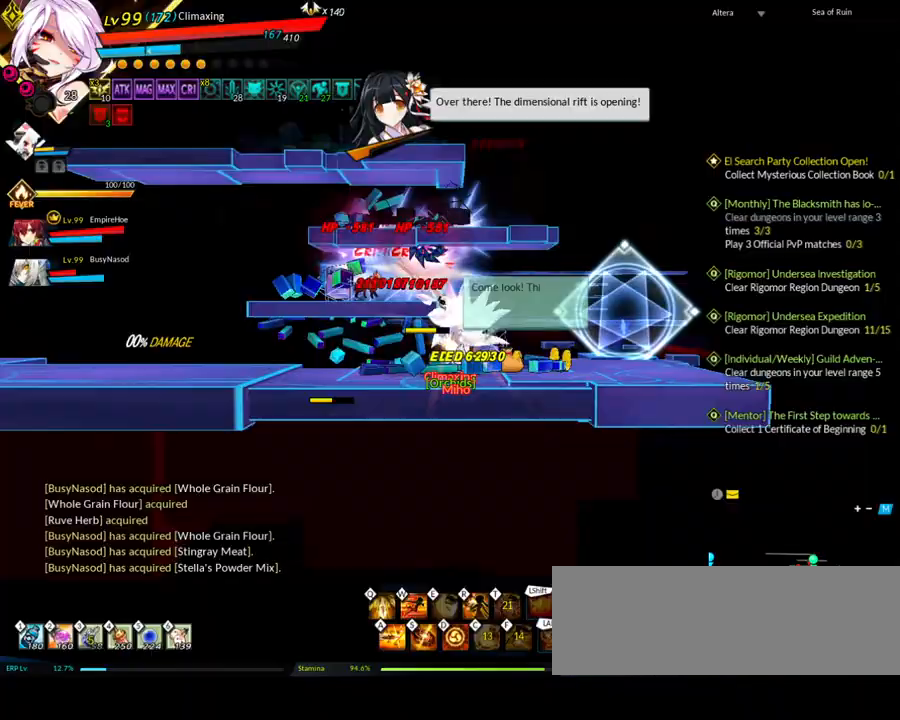
{"keys": ["right"], "events": [[33, "right", "down"]]}